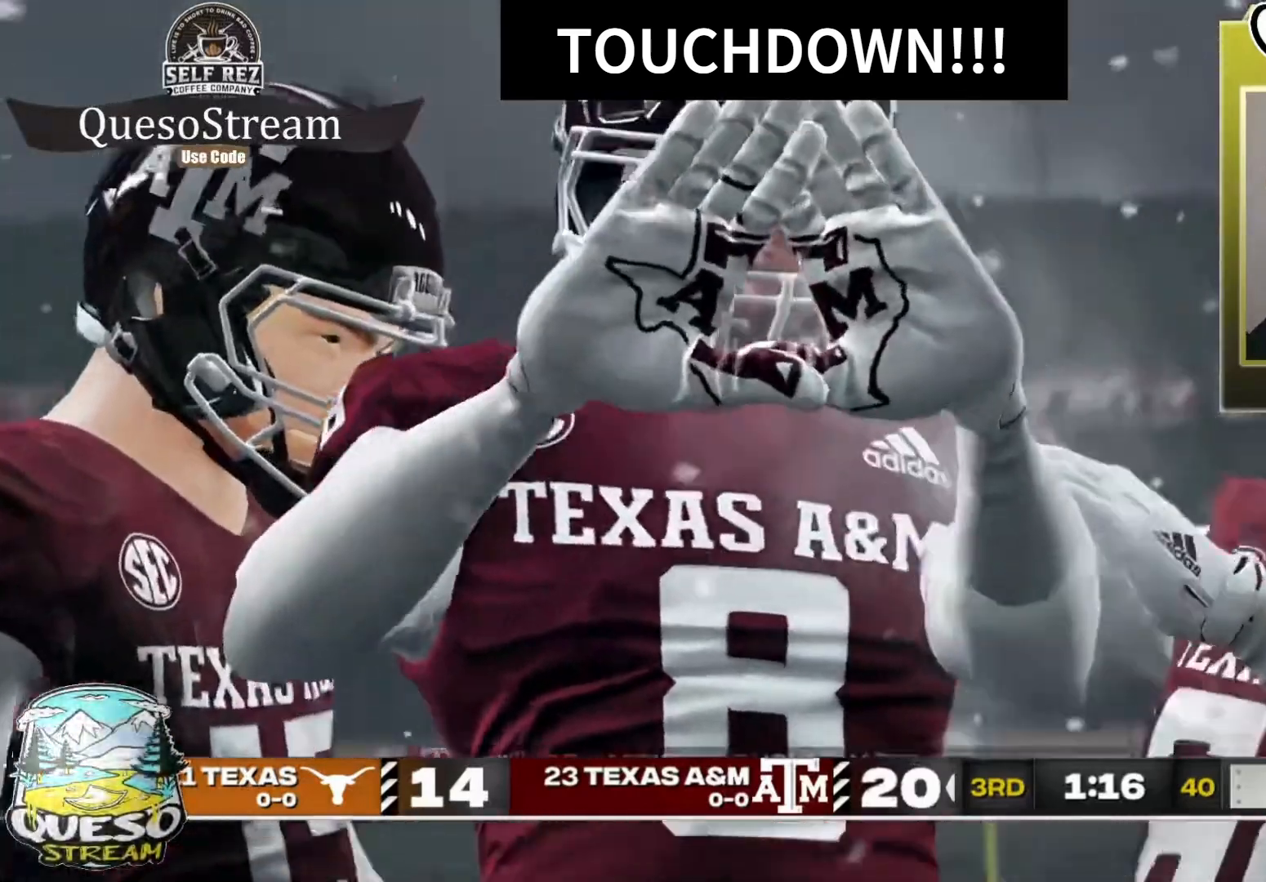
Gameplay with a controller (Xbox layout); each line is a JSON object with the inputs held at the frame after it. "events" lists button and stick changes between this image and that frame as [ms after this image, input, new state], when the widget could be followed in between. Not read: R3.
{"buttons": [], "left_stick": "center", "right_stick": "center", "events": []}
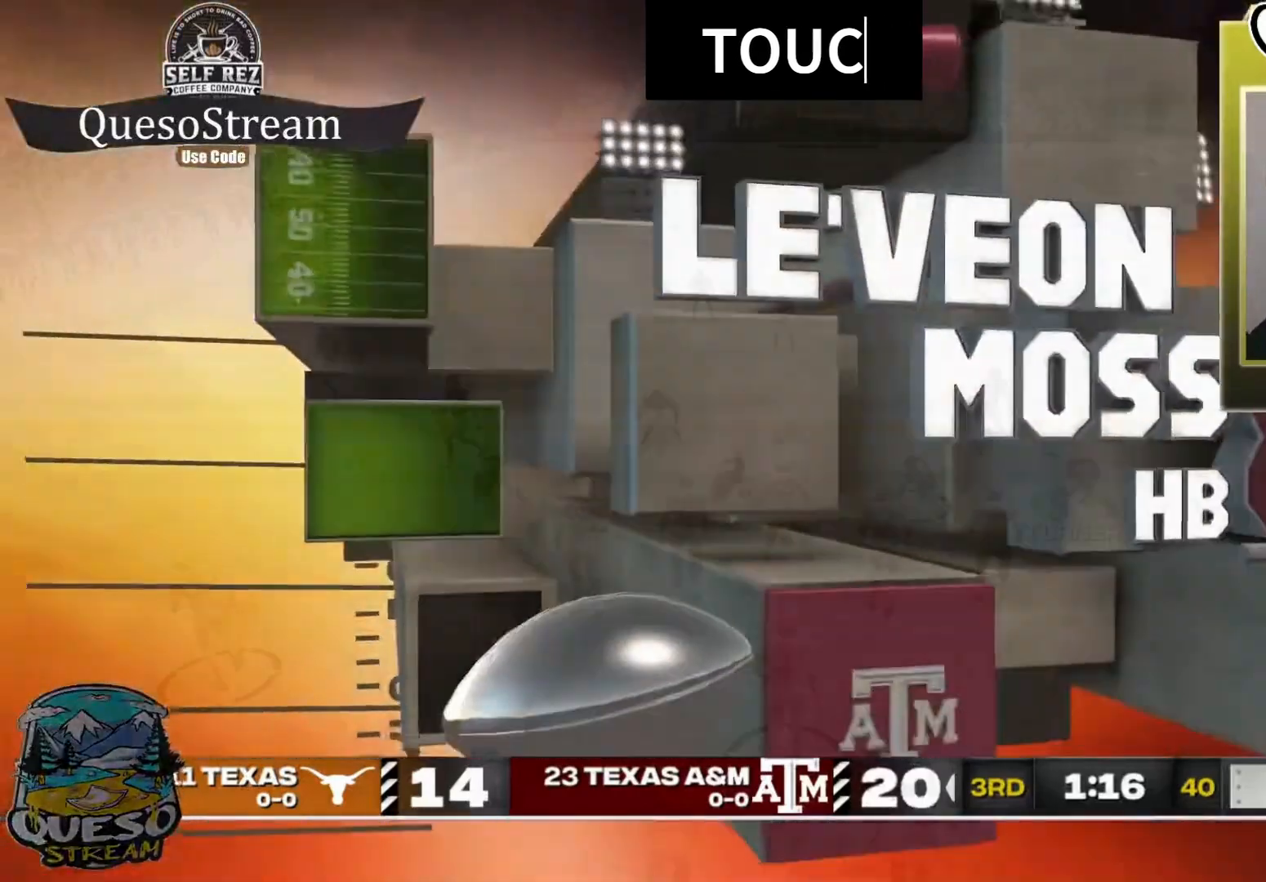
{"buttons": [], "left_stick": "center", "right_stick": "up", "events": [[233, "right_stick", "up"]]}
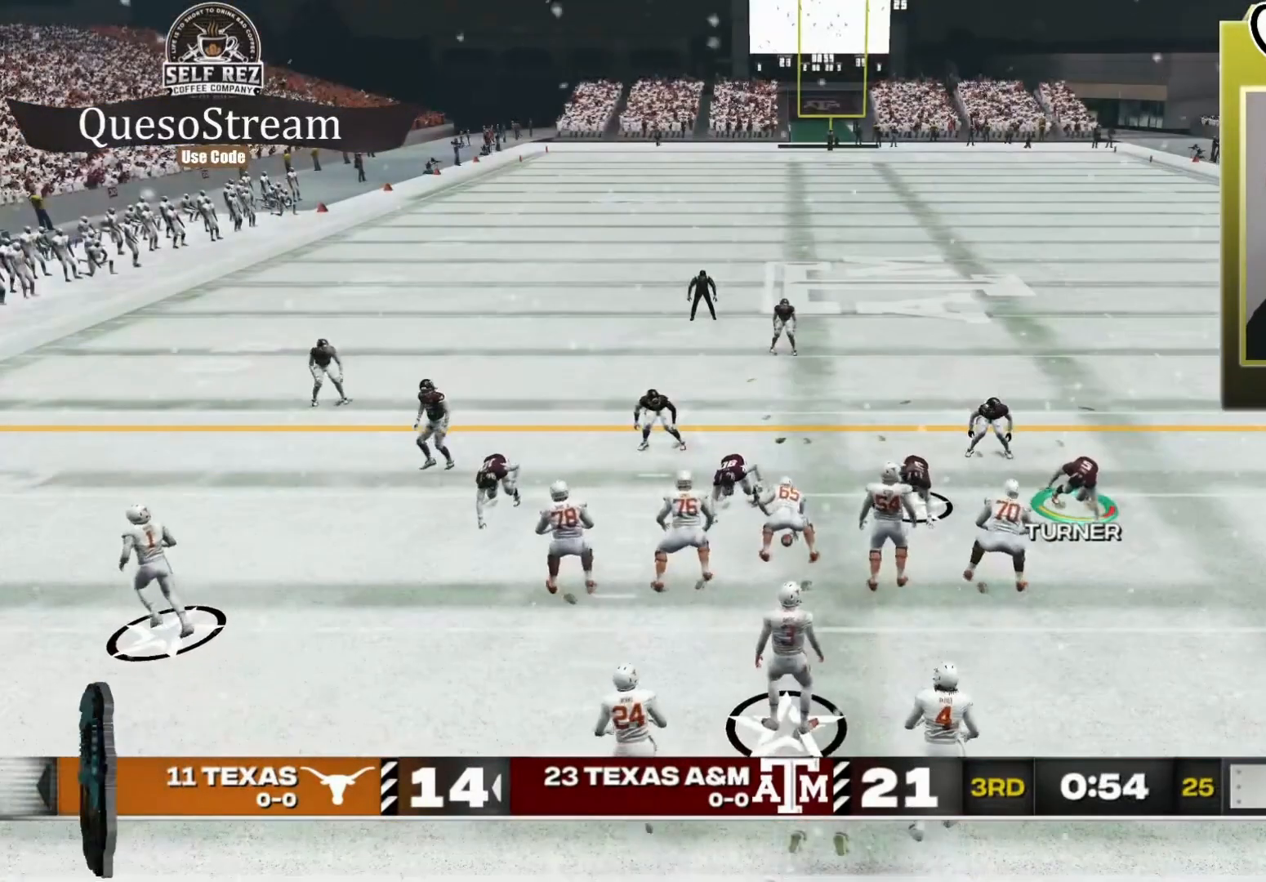
{"buttons": [], "left_stick": "center", "right_stick": "up-right", "events": [[400, "right_stick", "up-right"]]}
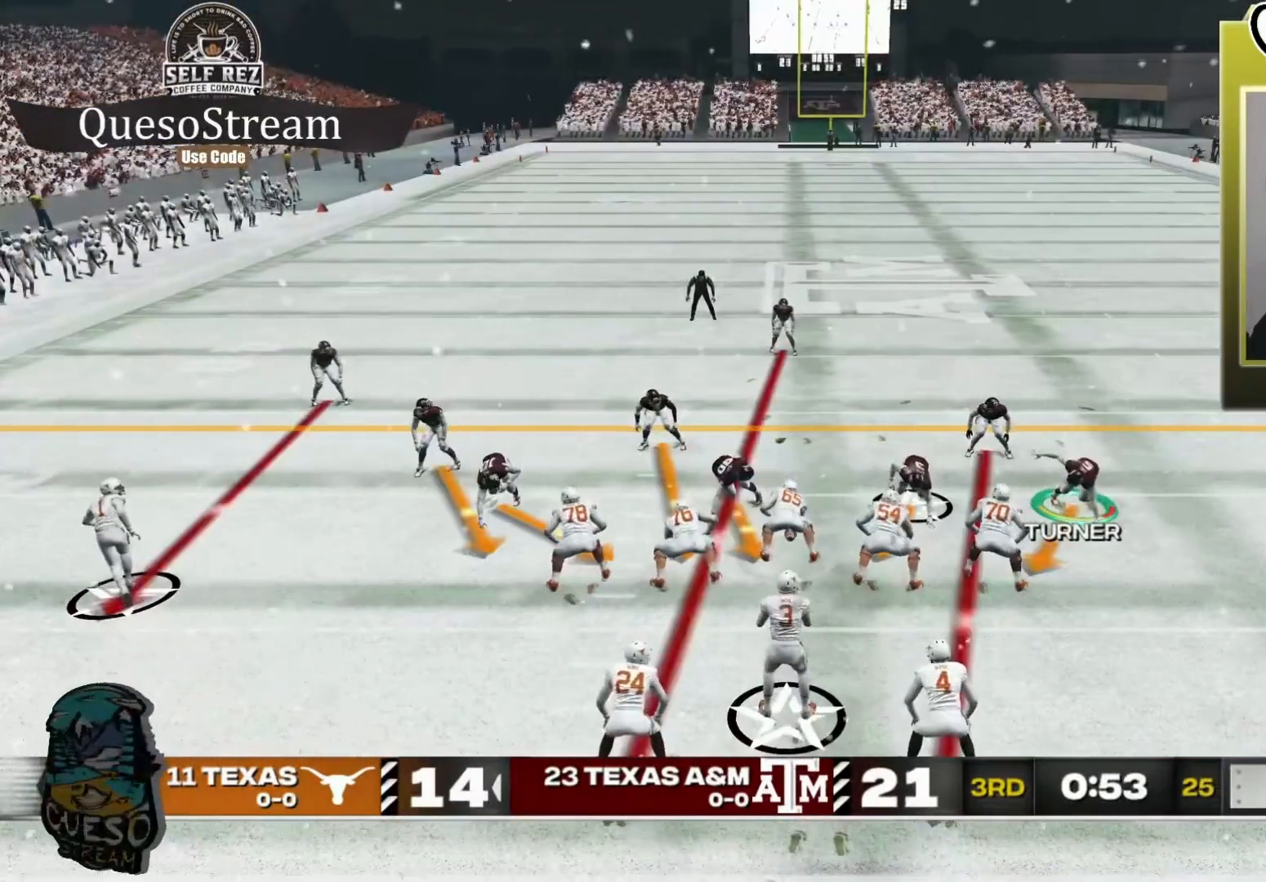
{"buttons": [], "left_stick": "center", "right_stick": "up", "events": [[33, "right_stick", "up"]]}
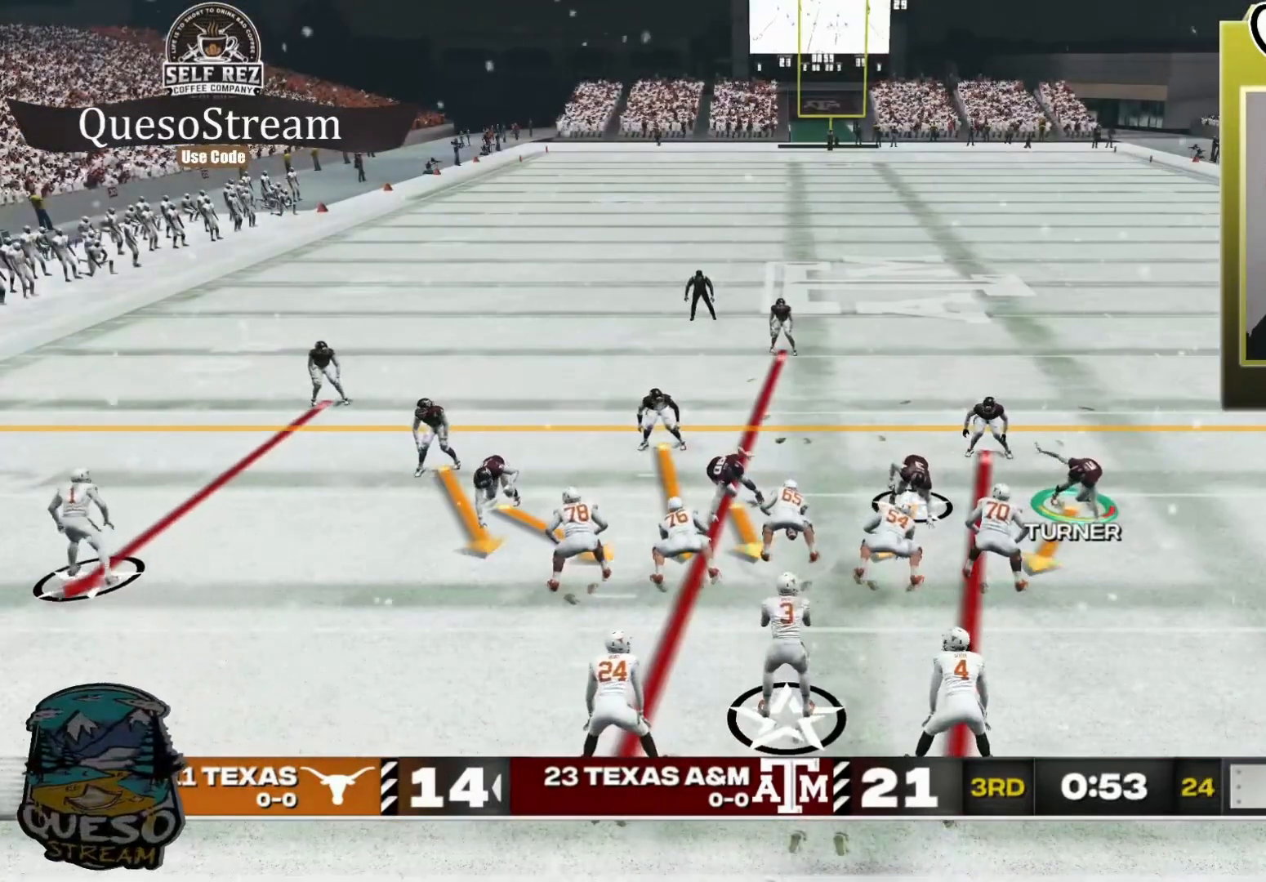
{"buttons": [], "left_stick": "center", "right_stick": "up", "events": []}
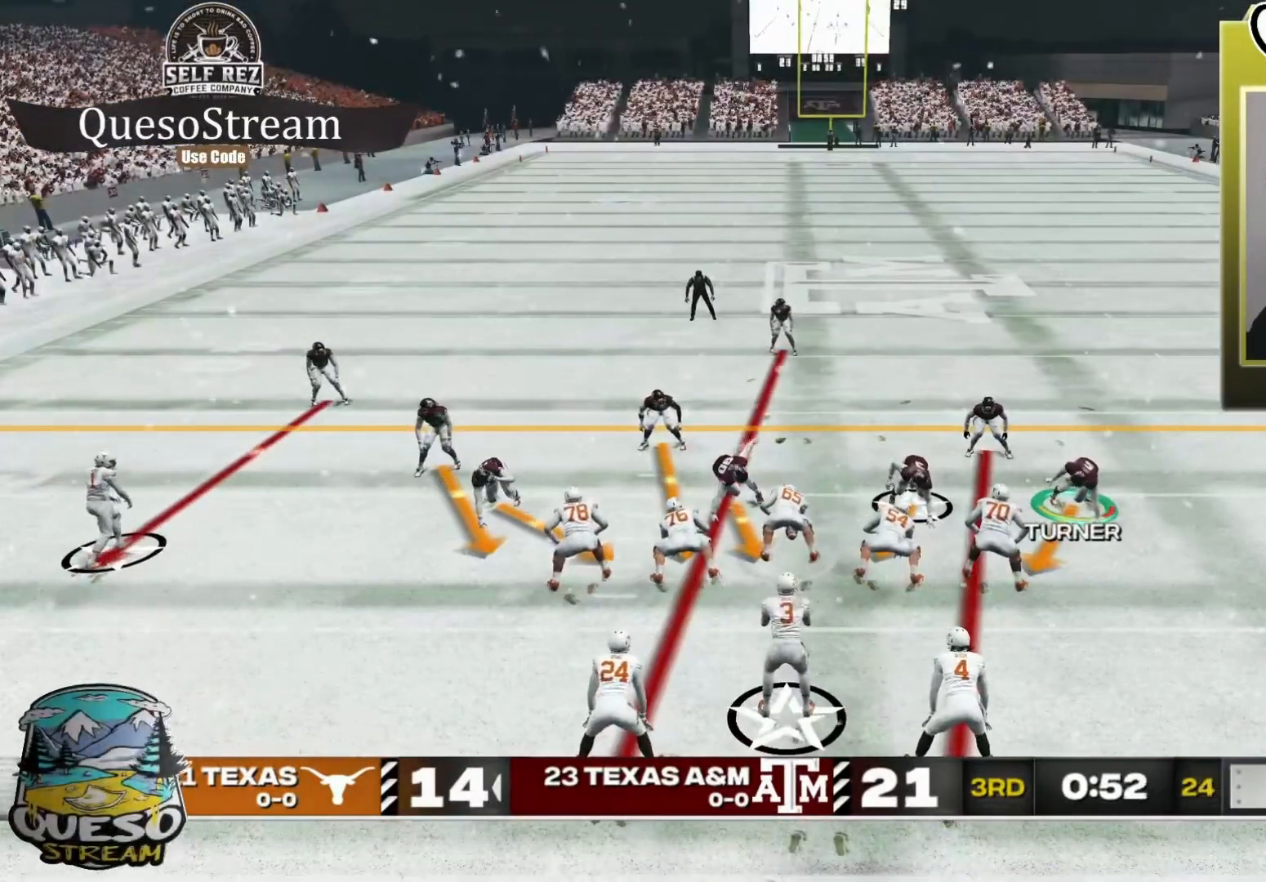
{"buttons": [], "left_stick": "center", "right_stick": "up", "events": []}
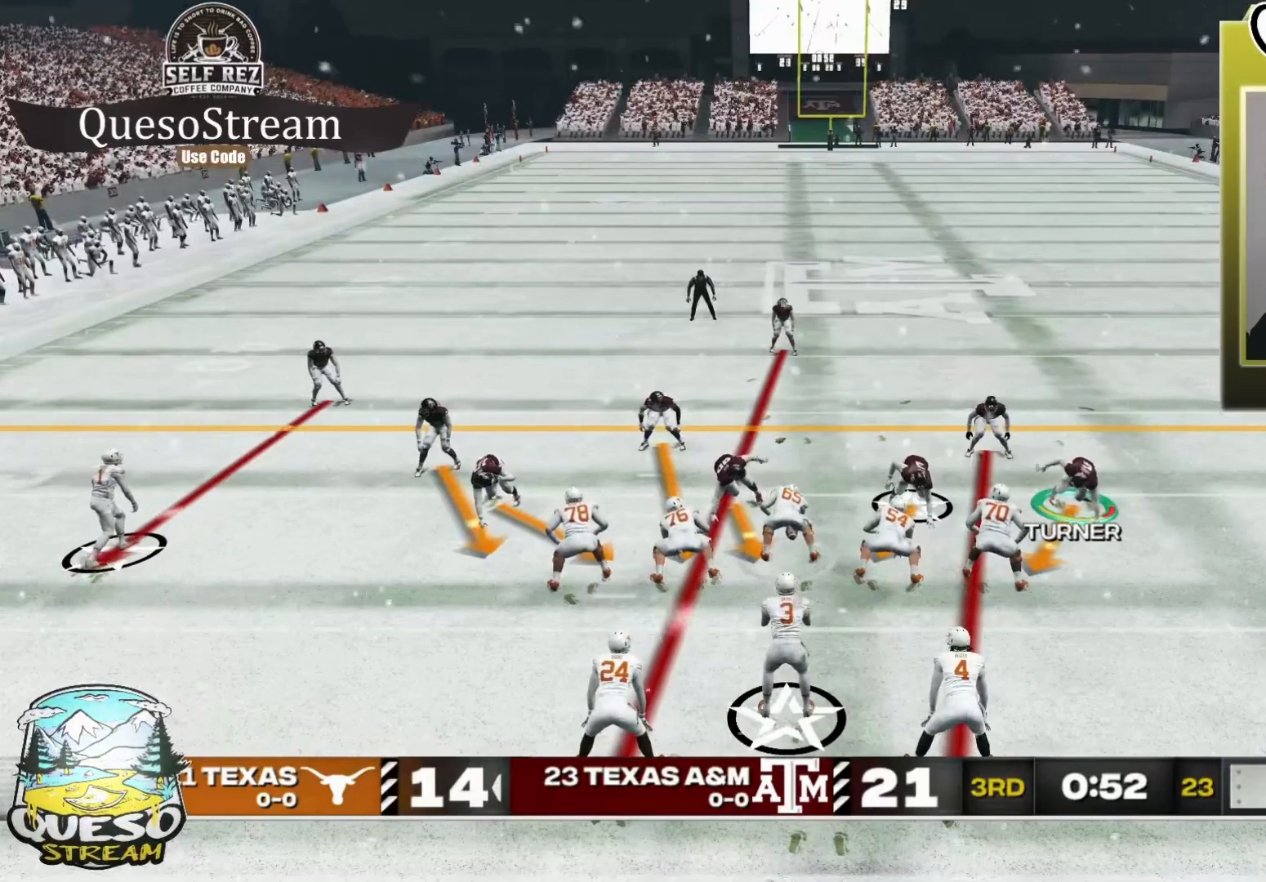
{"buttons": [], "left_stick": "center", "right_stick": "center", "events": [[300, "right_stick", "center"]]}
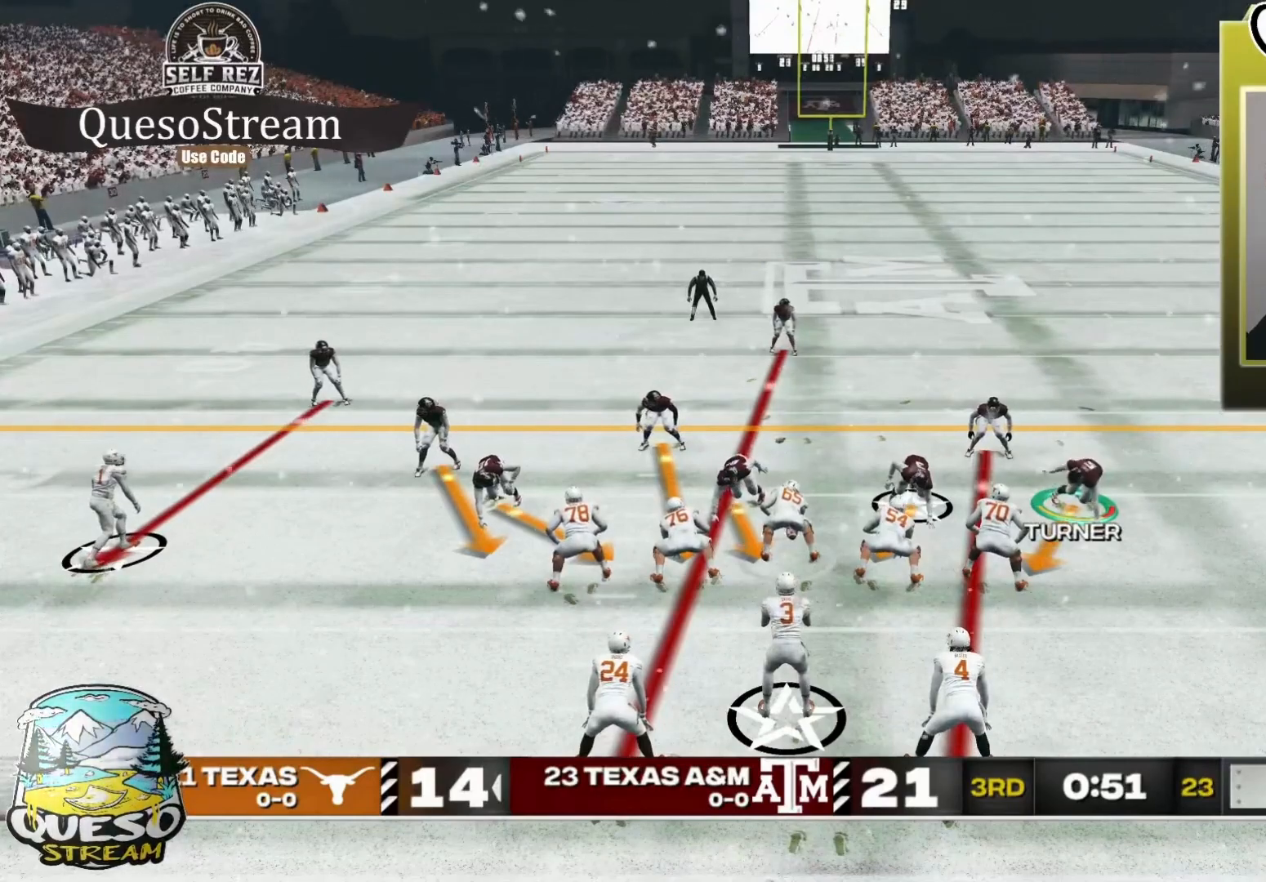
{"buttons": [], "left_stick": "center", "right_stick": "center", "events": []}
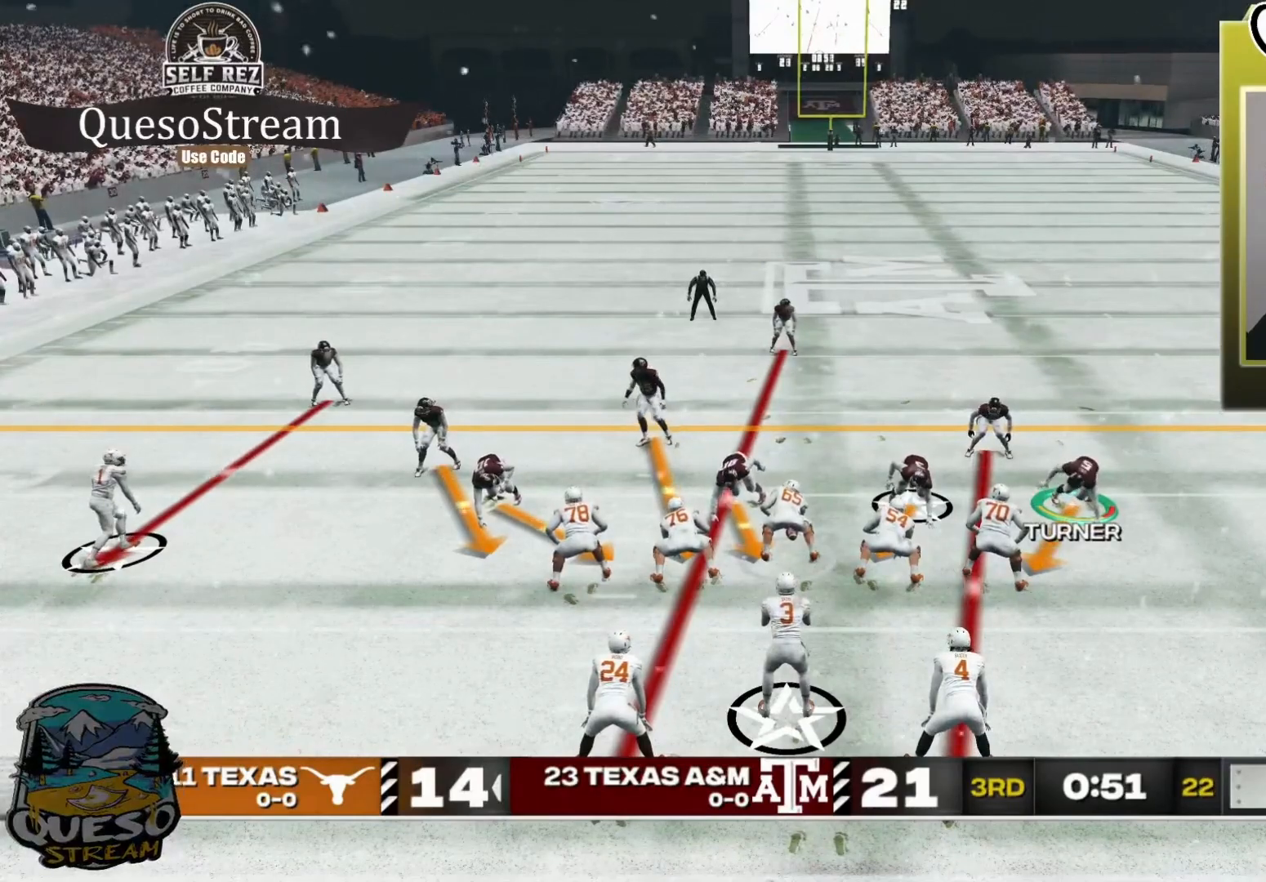
{"buttons": [], "left_stick": "center", "right_stick": "center", "events": []}
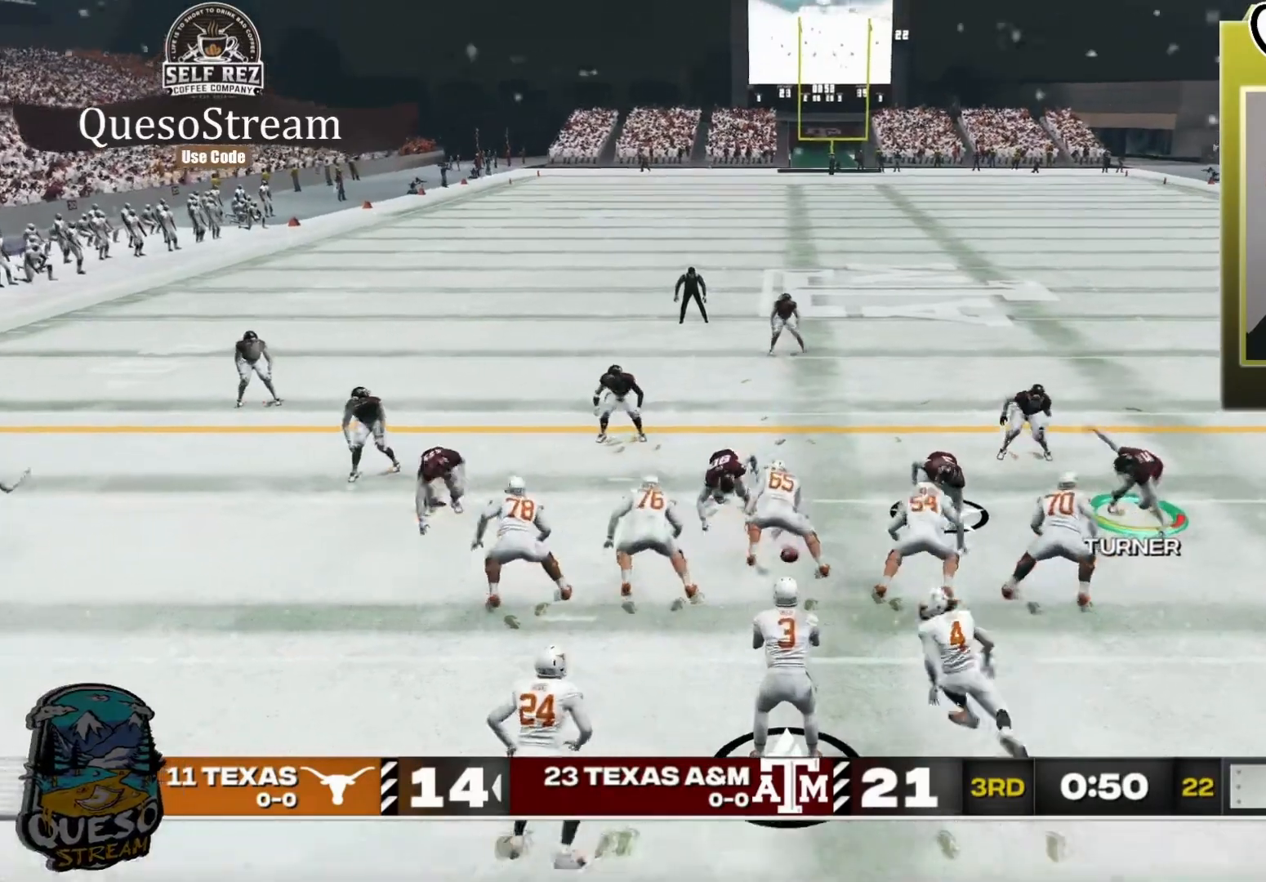
{"buttons": ["R2"], "left_stick": "down-left", "right_stick": "center", "events": [[100, "R2", "down"], [100, "left_stick", "down"], [200, "left_stick", "down-left"]]}
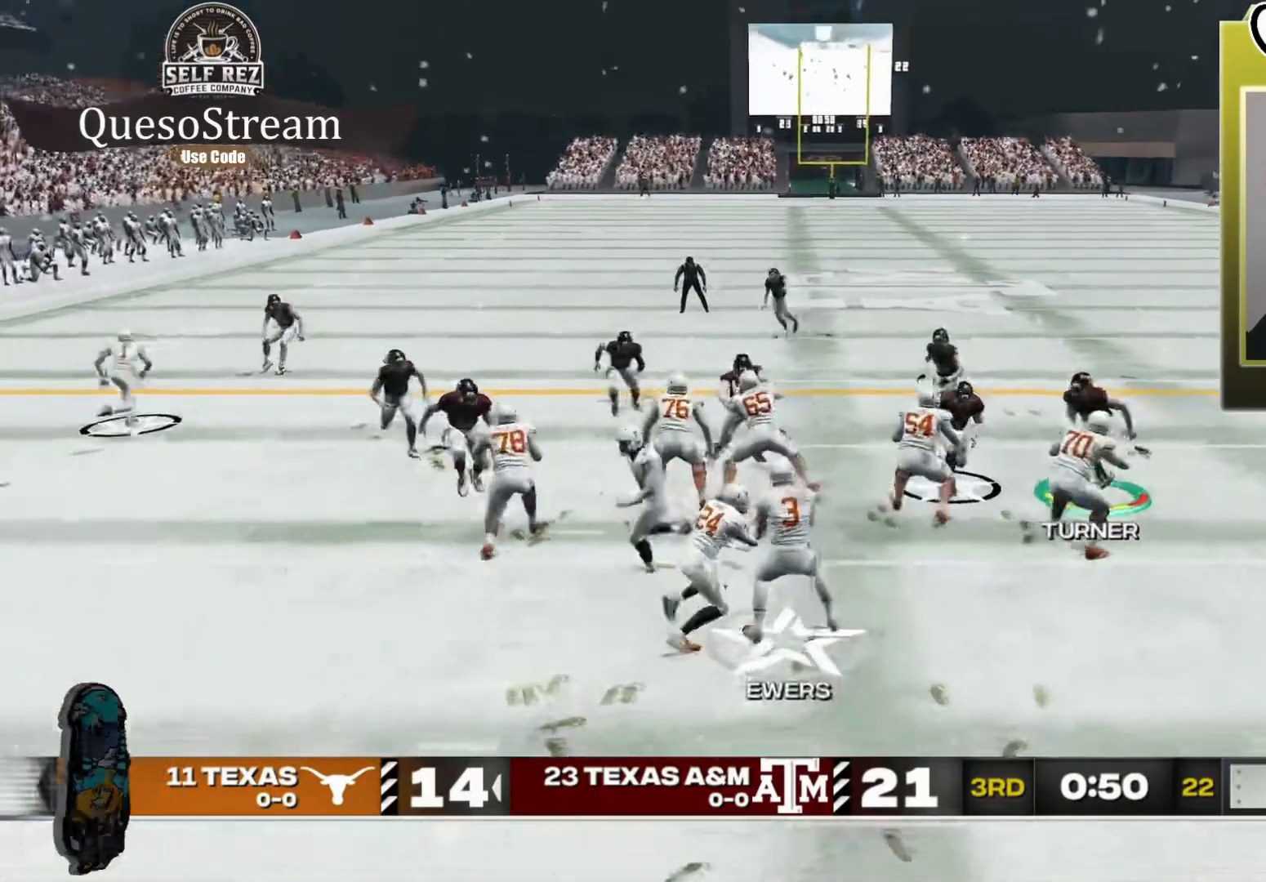
{"buttons": ["R2"], "left_stick": "down-left", "right_stick": "up-left", "events": [[300, "right_stick", "up-left"]]}
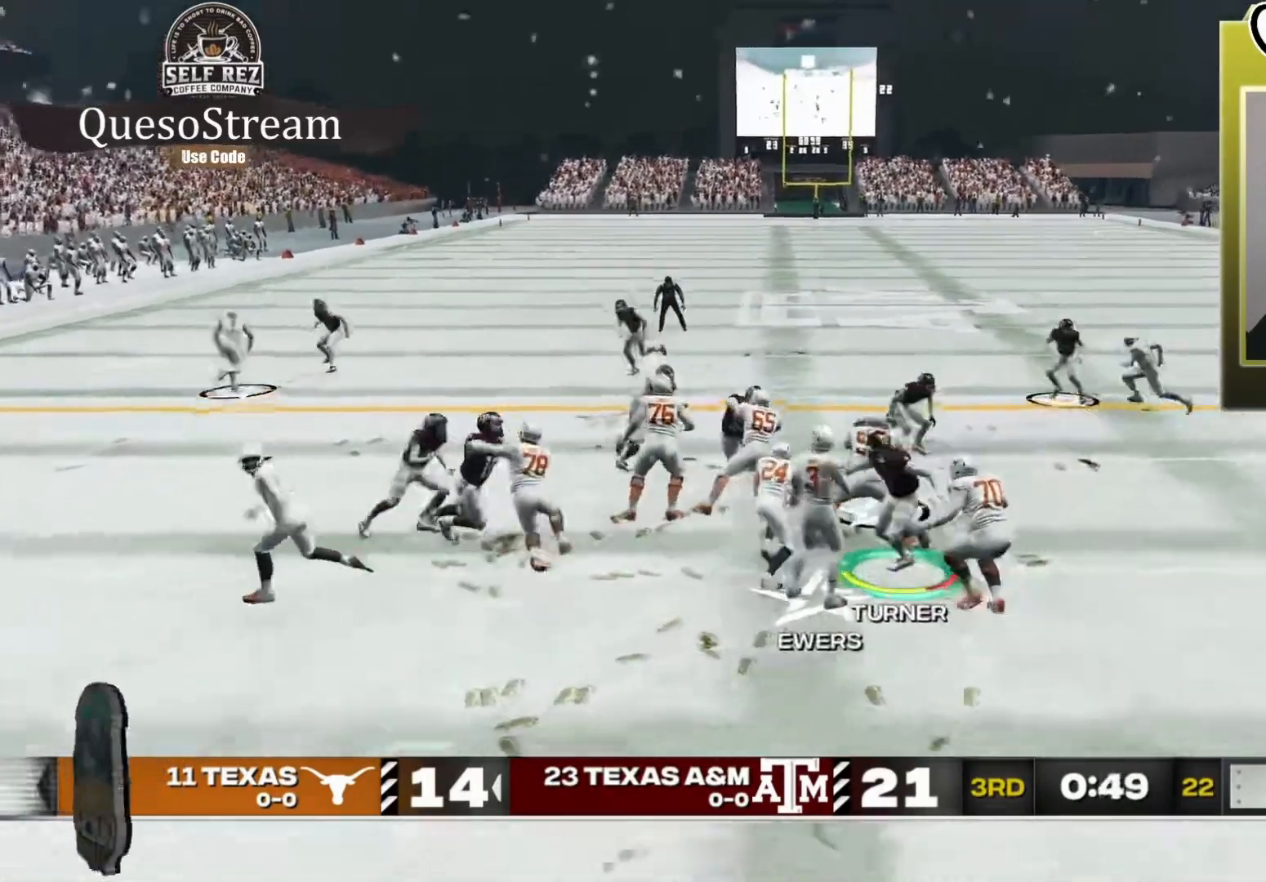
{"buttons": ["R2"], "left_stick": "down-left", "right_stick": "center", "events": [[200, "right_stick", "center"]]}
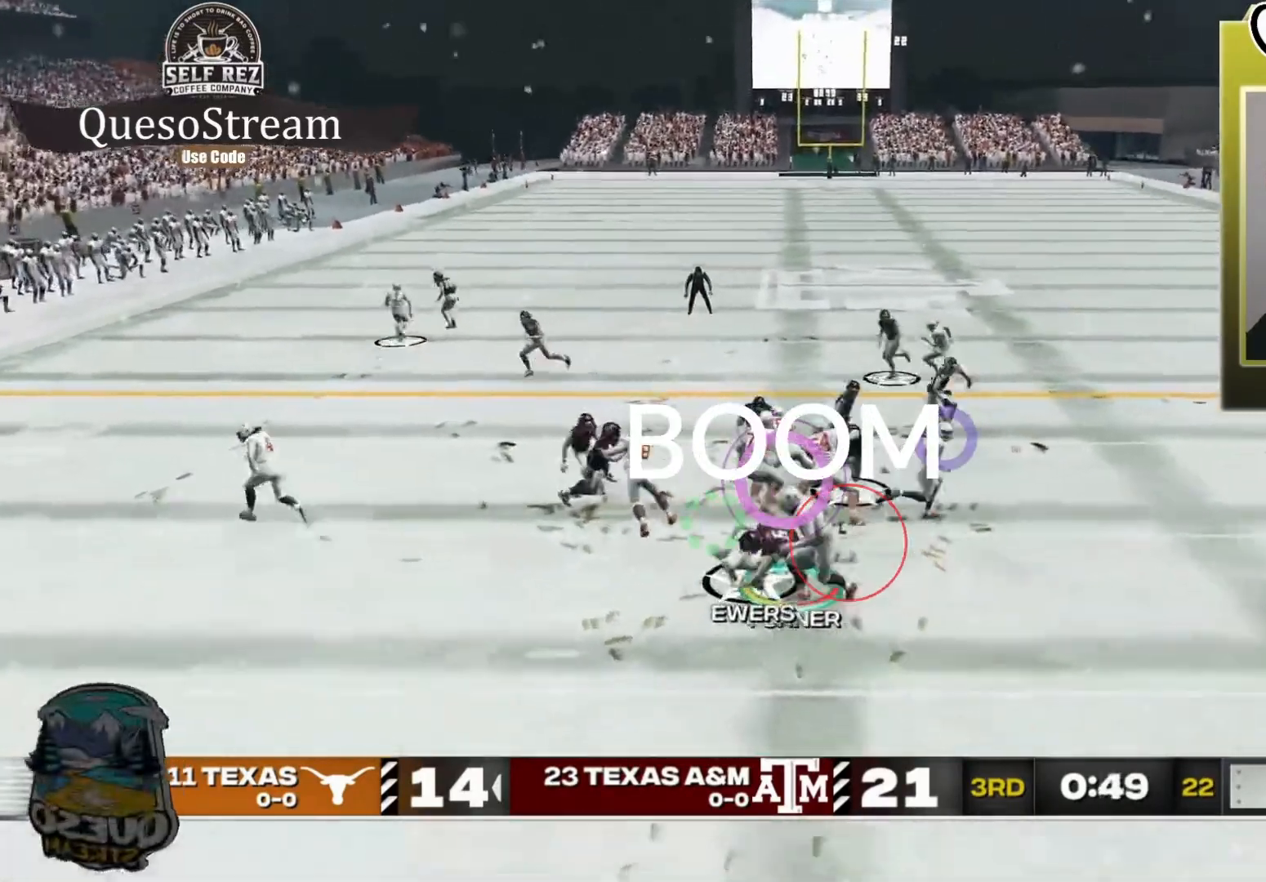
{"buttons": [], "left_stick": "down-left", "right_stick": "center", "events": [[433, "R2", "up"]]}
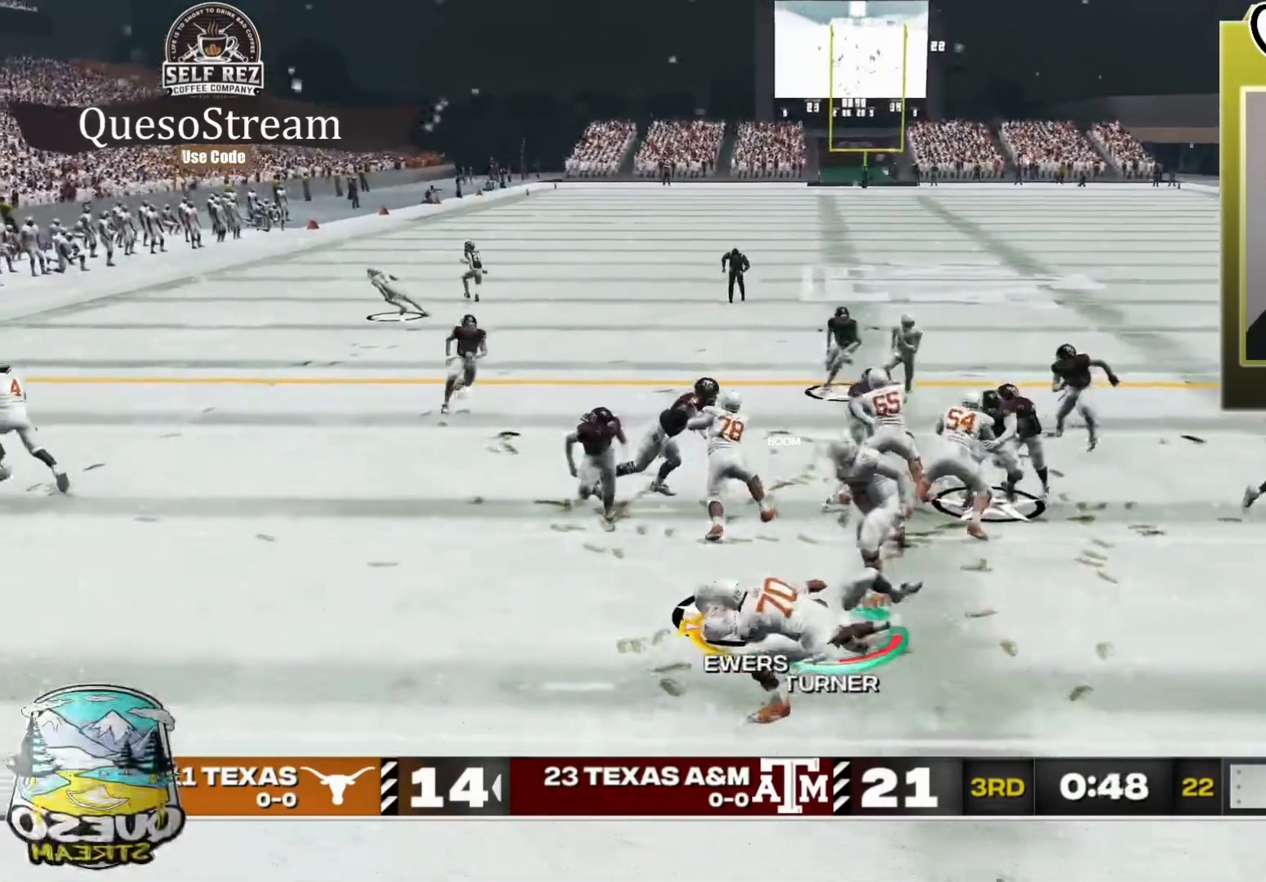
{"buttons": [], "left_stick": "down-right", "right_stick": "center", "events": [[133, "left_stick", "down-right"]]}
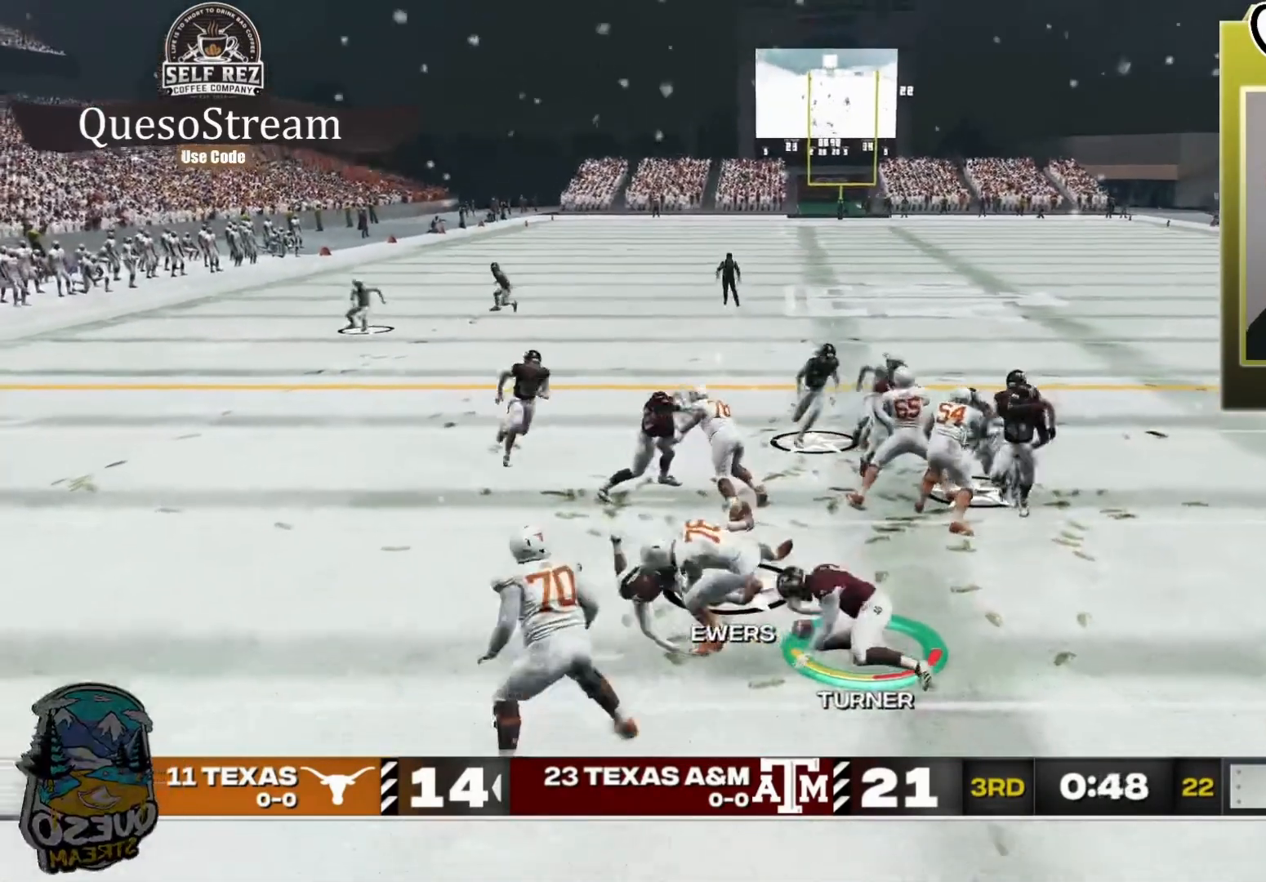
{"buttons": ["R2"], "left_stick": "down-left", "right_stick": "center", "events": [[133, "R2", "down"], [367, "R2", "up"], [400, "left_stick", "down-left"], [433, "R2", "down"]]}
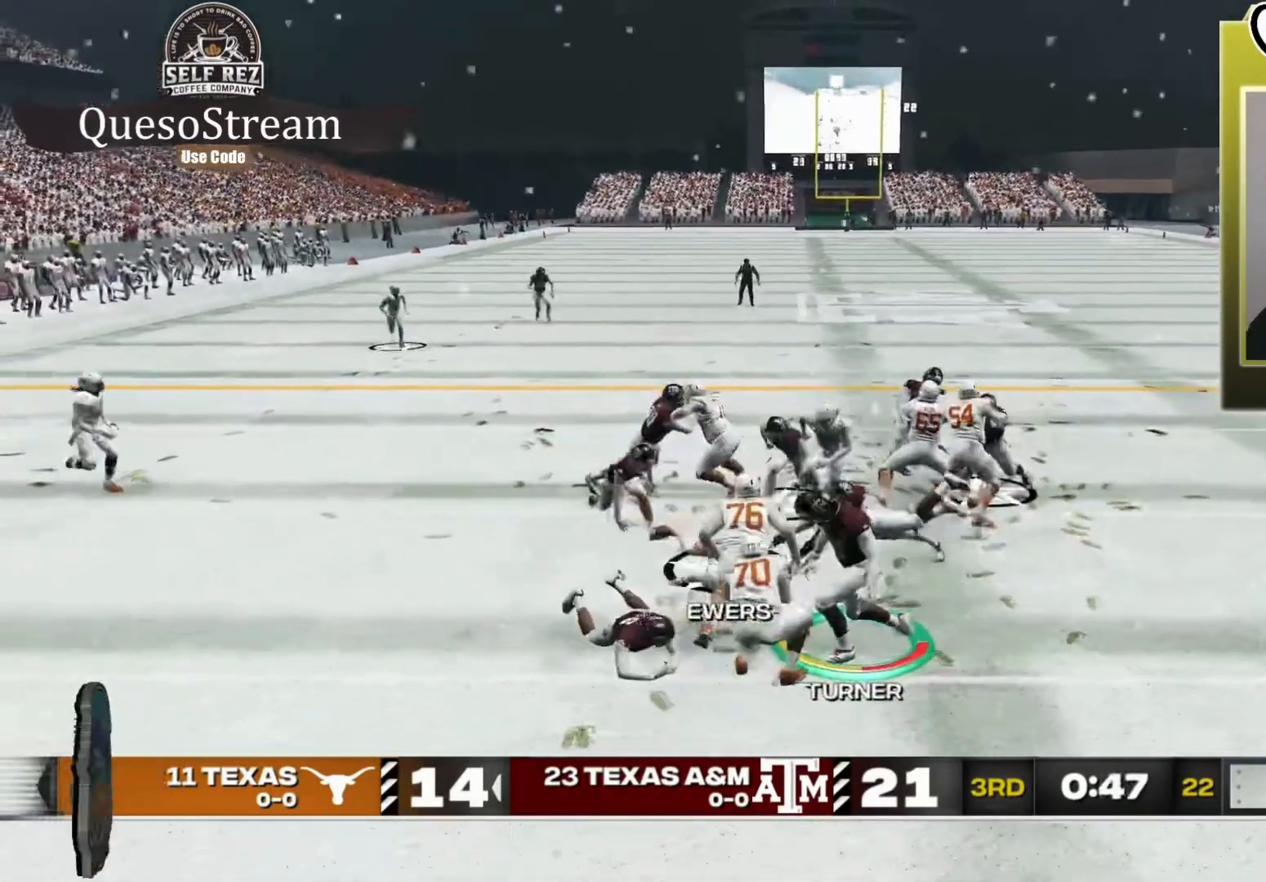
{"buttons": ["R2"], "left_stick": "center", "right_stick": "center", "events": [[33, "L3", "down"], [233, "L3", "up"], [500, "left_stick", "center"]]}
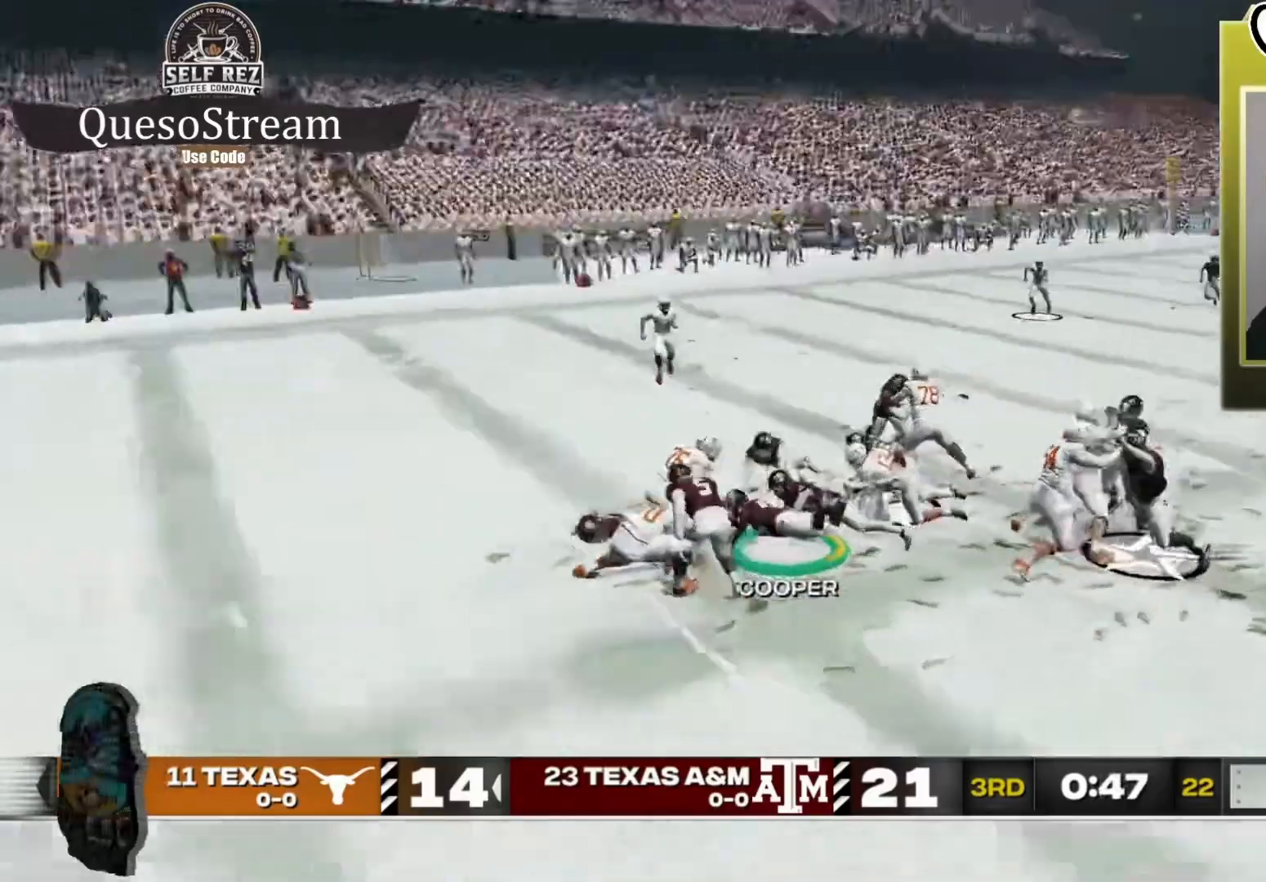
{"buttons": [], "left_stick": "center", "right_stick": "center", "events": [[33, "R2", "up"]]}
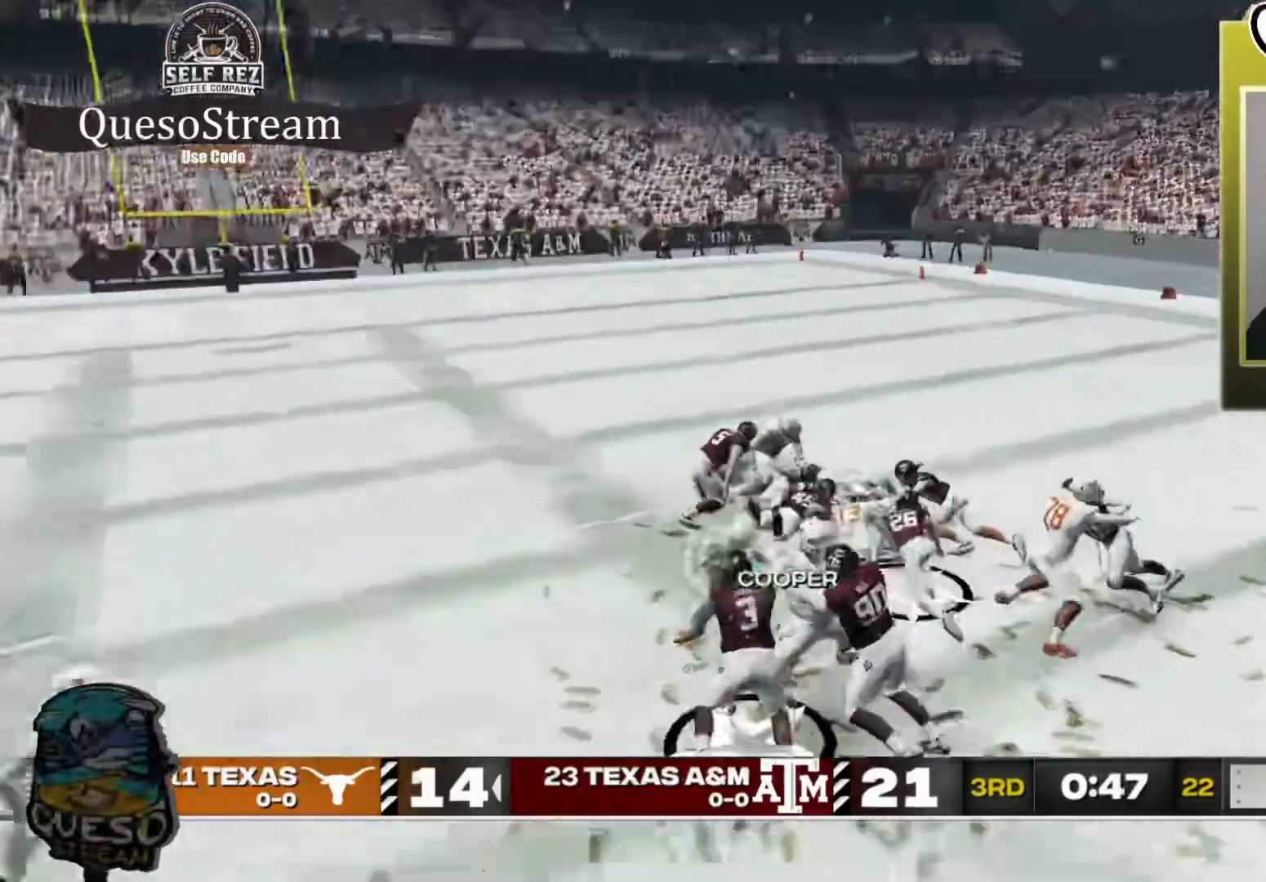
{"buttons": [], "left_stick": "up", "right_stick": "center", "events": [[433, "left_stick", "up"]]}
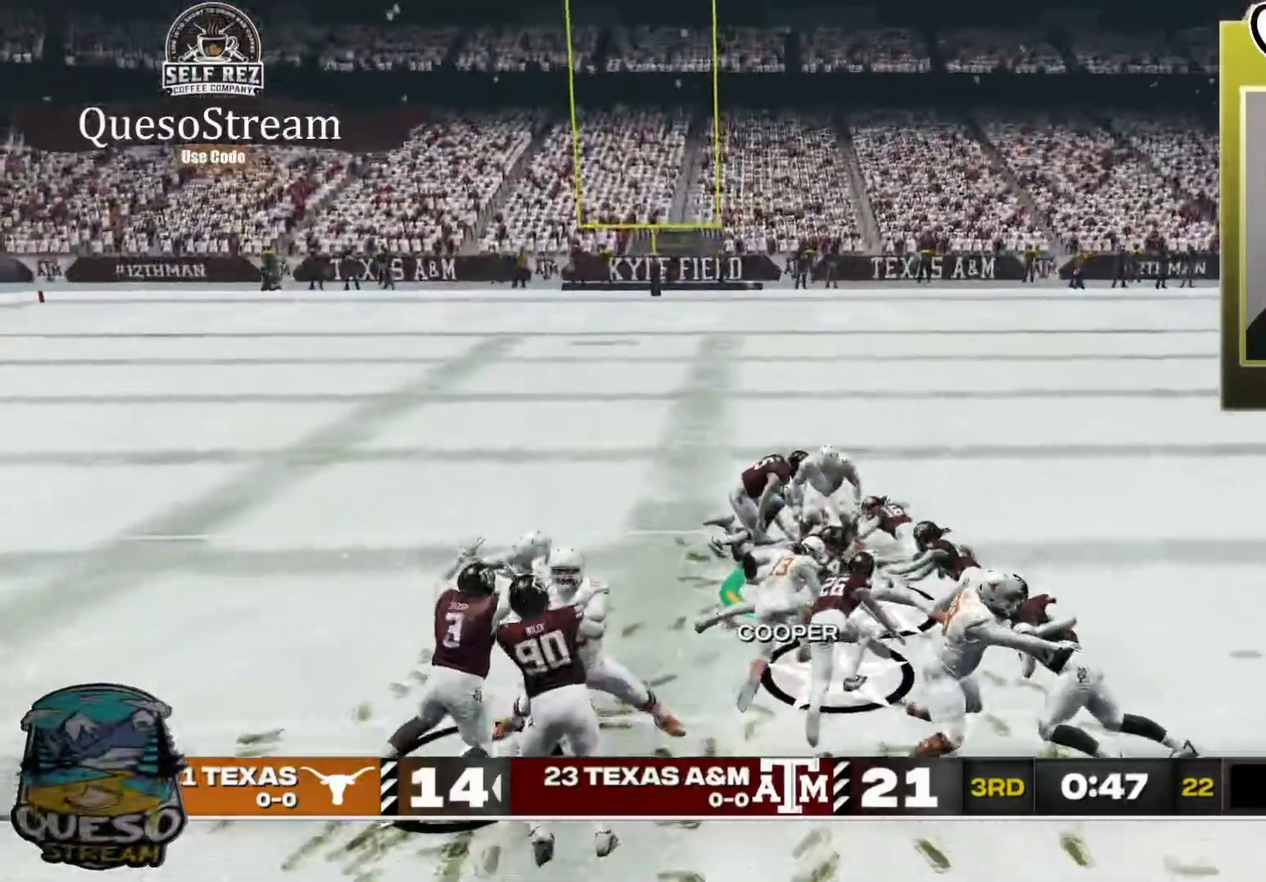
{"buttons": [], "left_stick": "up", "right_stick": "center", "events": []}
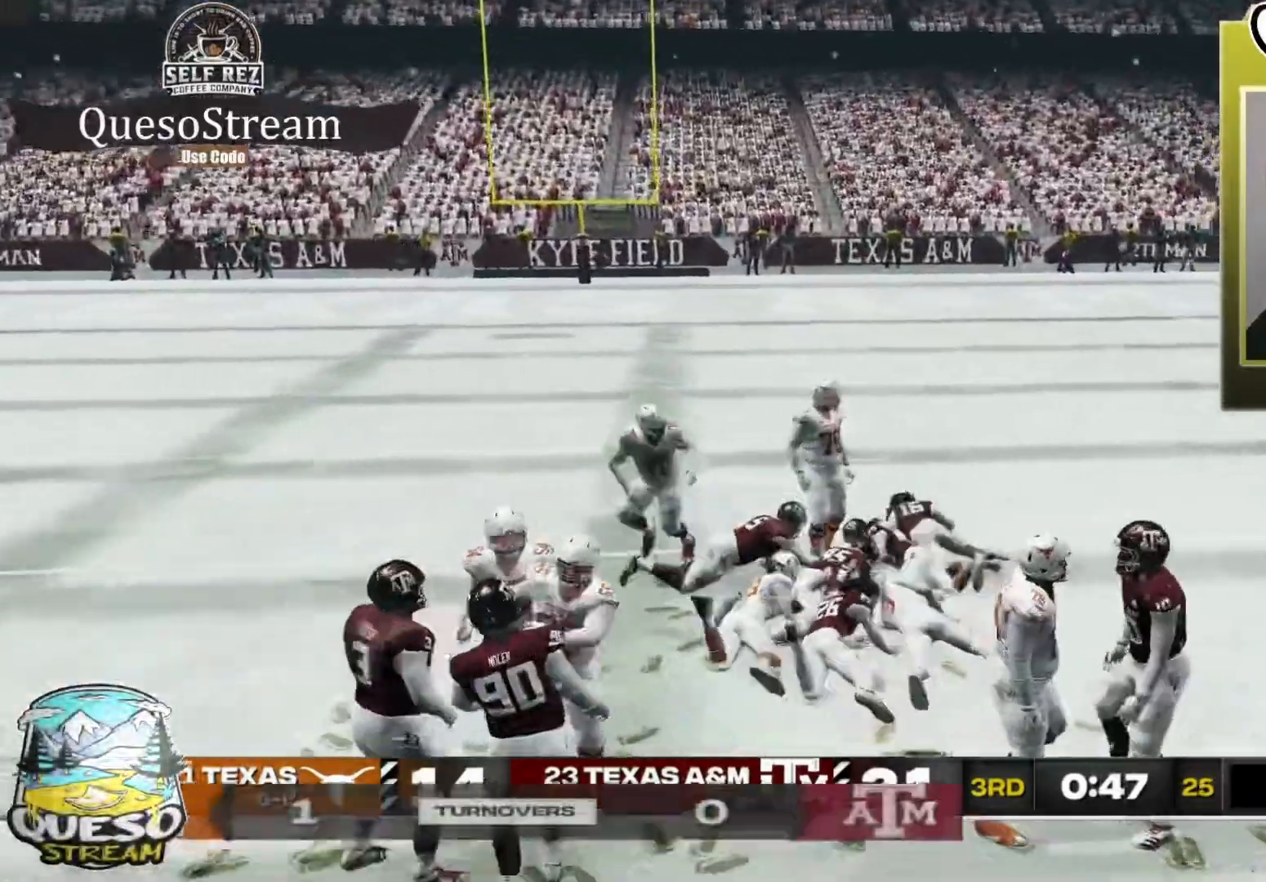
{"buttons": [], "left_stick": "center", "right_stick": "center", "events": [[400, "left_stick", "center"]]}